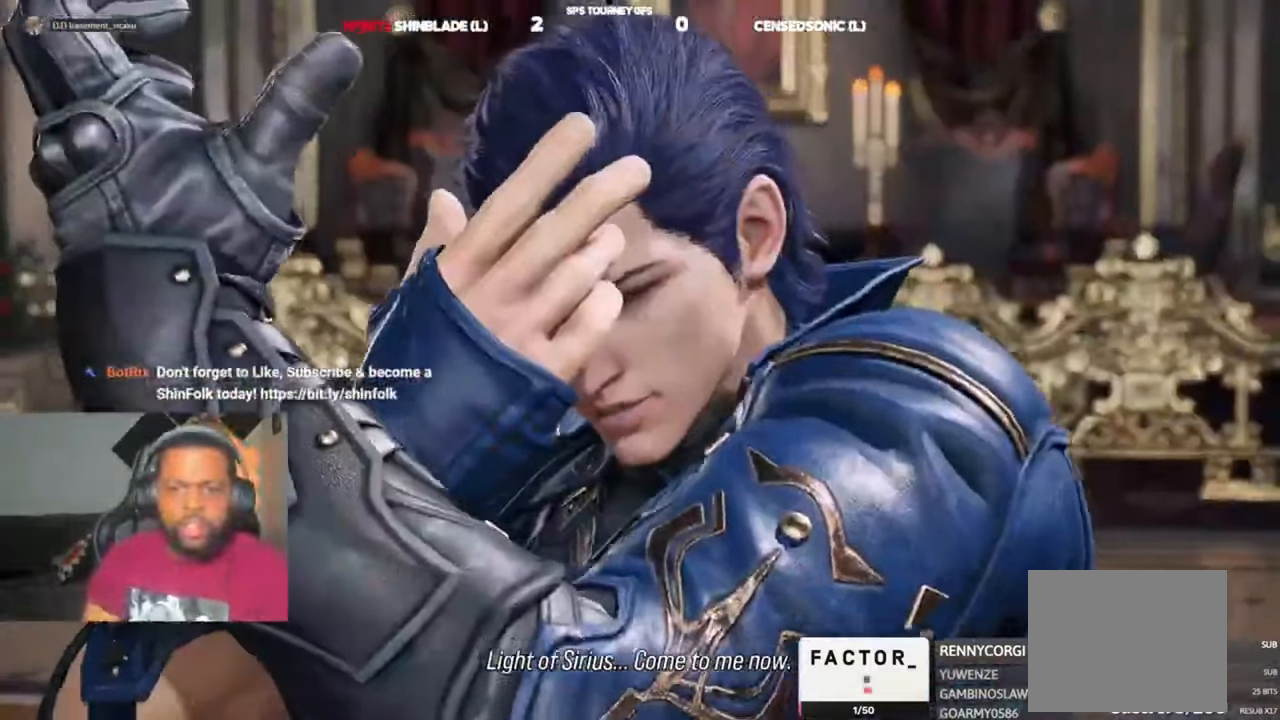
Gameplay with a controller (PlayStation layout); each line is a JSON object with the inputs held at the frame after it (dt_ms = milliseconds from this image to that frame). "events" lists button and stick changes between this image and that frame as [ms after this image, input, new state], when the widget could be followed in between. Not read: CIRCLE L1 R1.
{"dt_ms": 500, "buttons": [], "left_stick": "center", "right_stick": "center"}
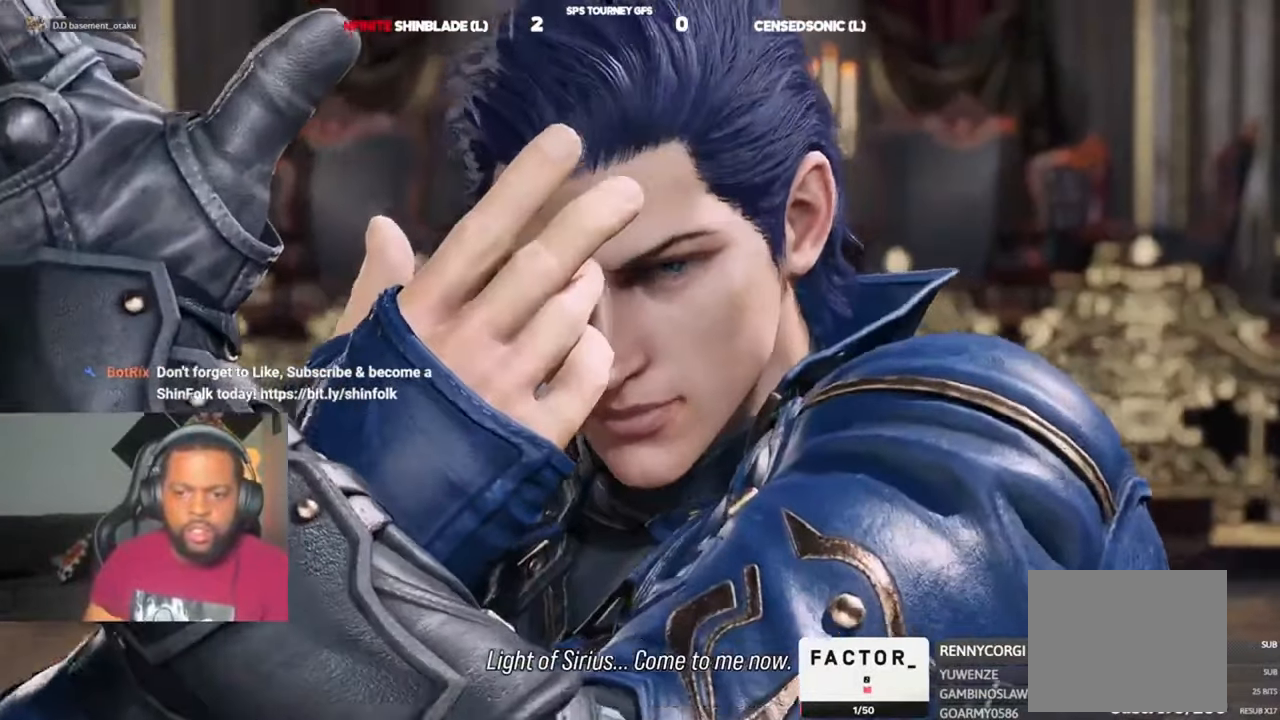
{"dt_ms": 500, "buttons": ["DPAD_DOWN", "DPAD_RIGHT"], "left_stick": "center", "right_stick": "center"}
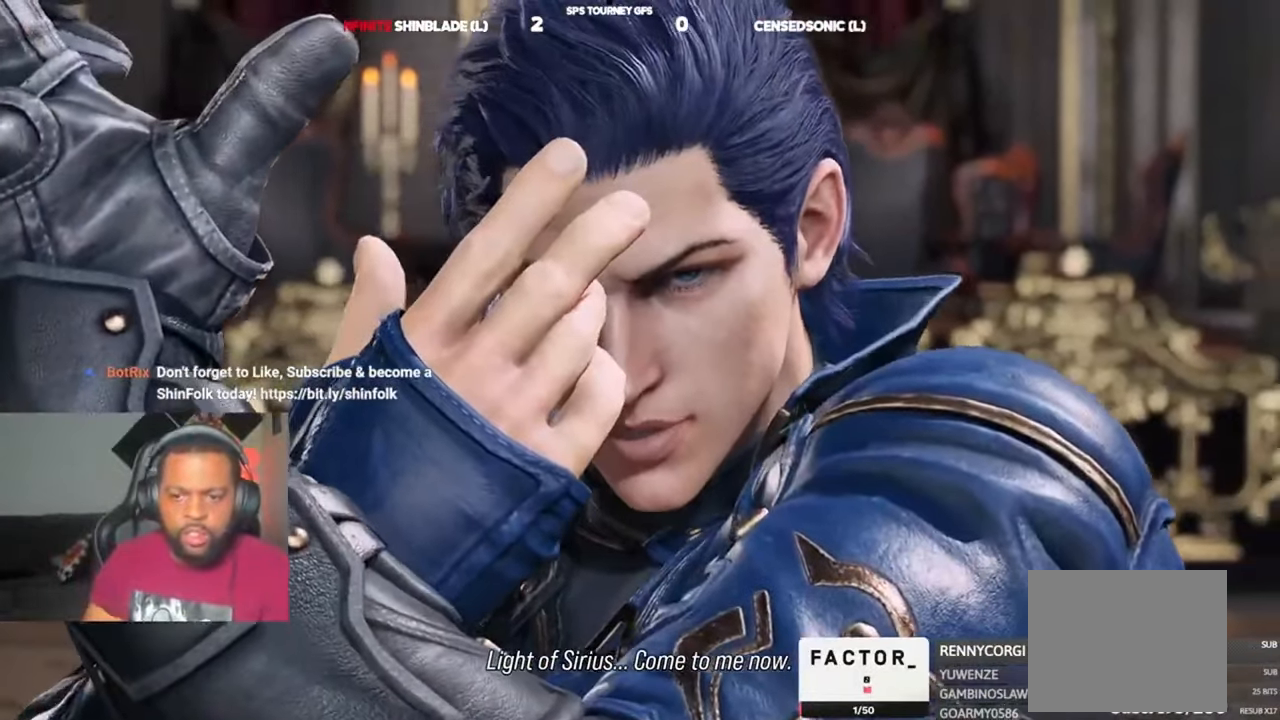
{"dt_ms": 500, "buttons": ["DPAD_DOWN", "DPAD_RIGHT"], "left_stick": "center", "right_stick": "center"}
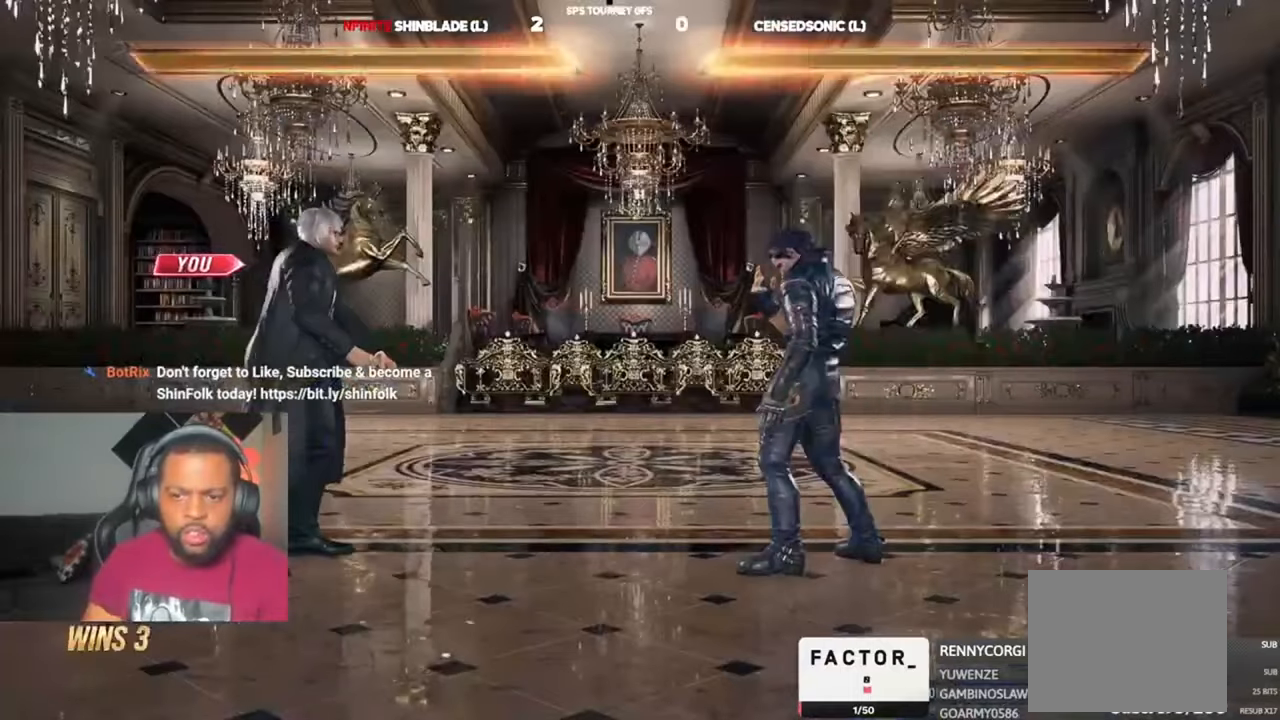
{"dt_ms": 500, "buttons": ["DPAD_UP"], "left_stick": "center", "right_stick": "center"}
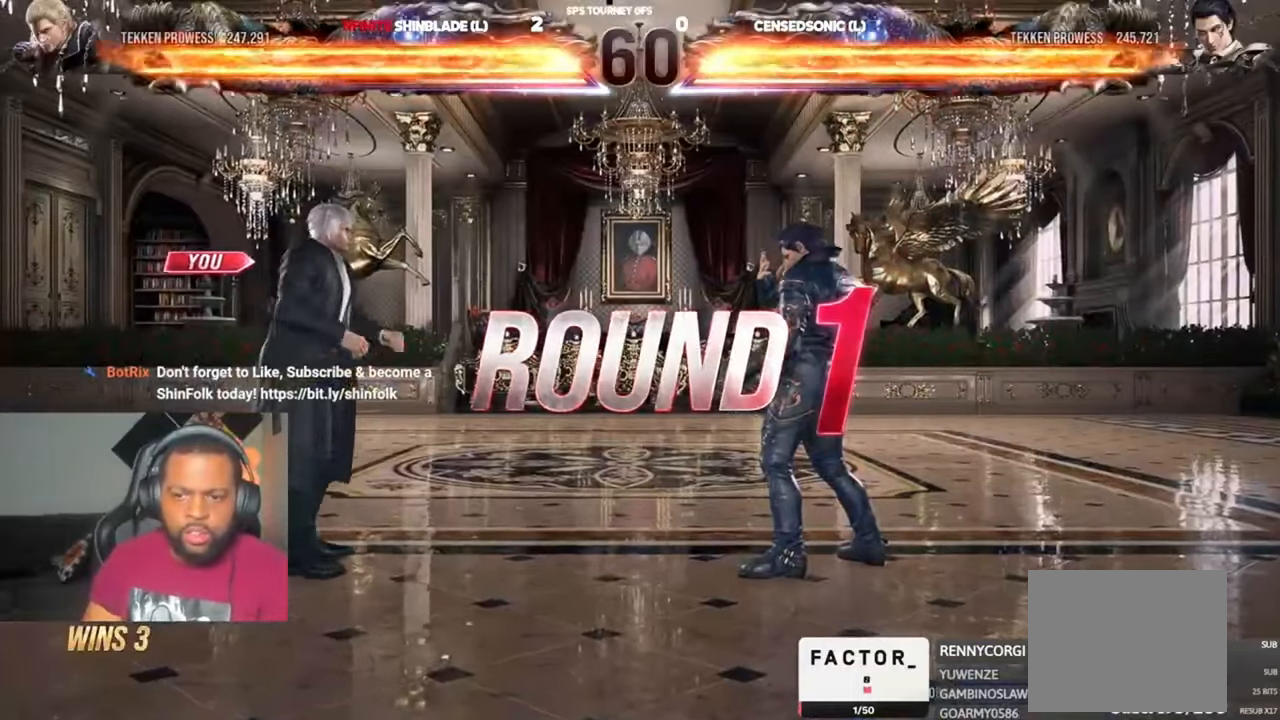
{"dt_ms": 500, "buttons": ["DPAD_DOWN", "DPAD_RIGHT"], "left_stick": "center", "right_stick": "center"}
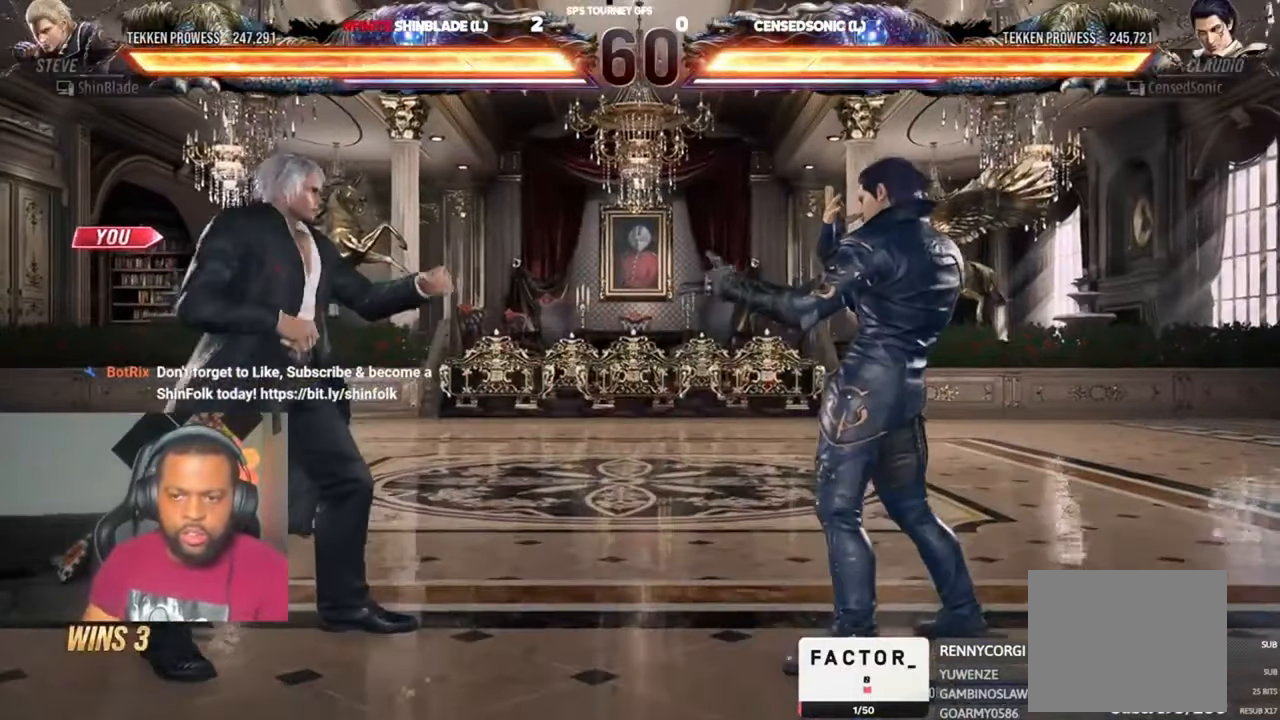
{"dt_ms": 500, "buttons": ["DPAD_DOWN"], "left_stick": "center", "right_stick": "center"}
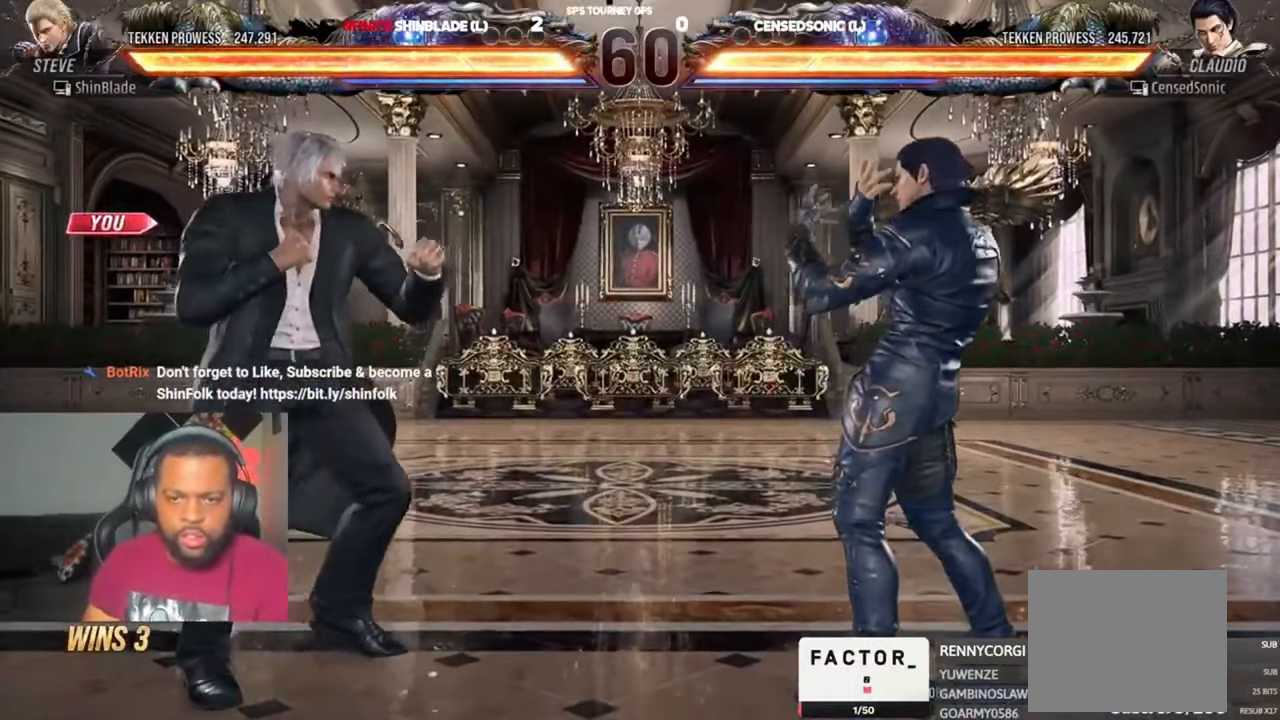
{"dt_ms": 500, "buttons": ["DPAD_DOWN"], "left_stick": "center", "right_stick": "center"}
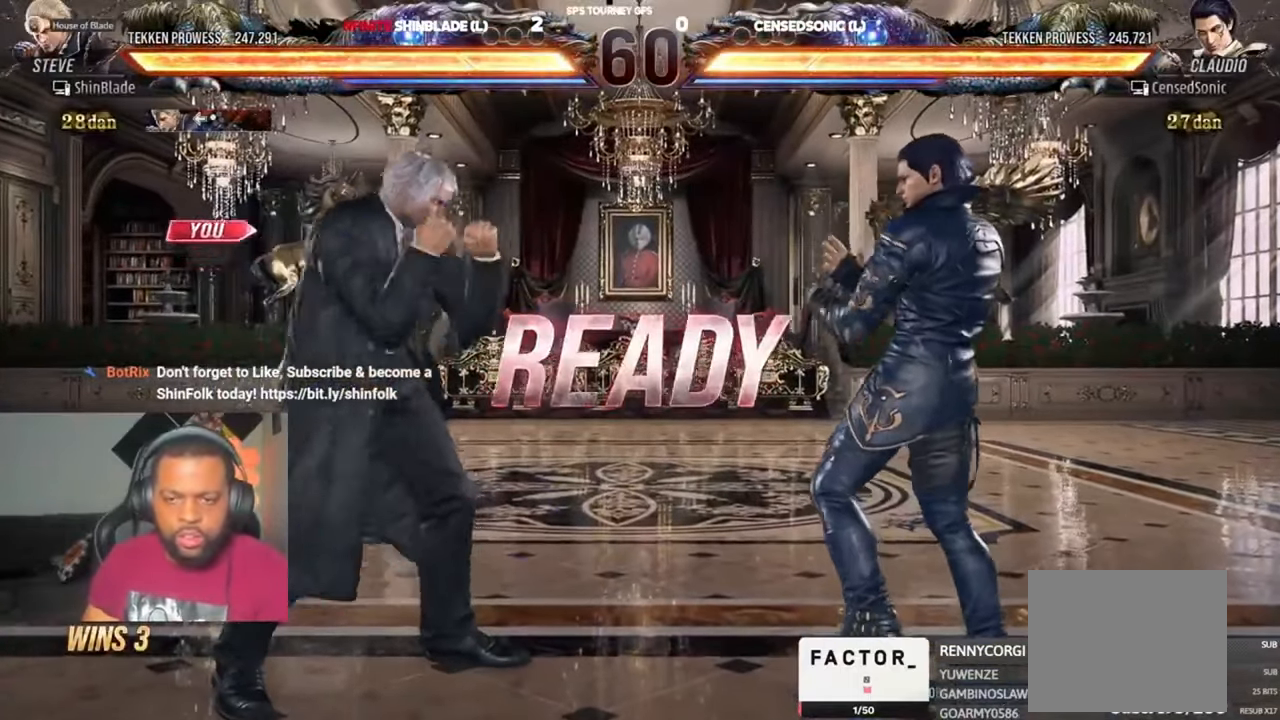
{"dt_ms": 500, "buttons": ["SQUARE", "DPAD_DOWN", "DPAD_LEFT"], "left_stick": "center", "right_stick": "center"}
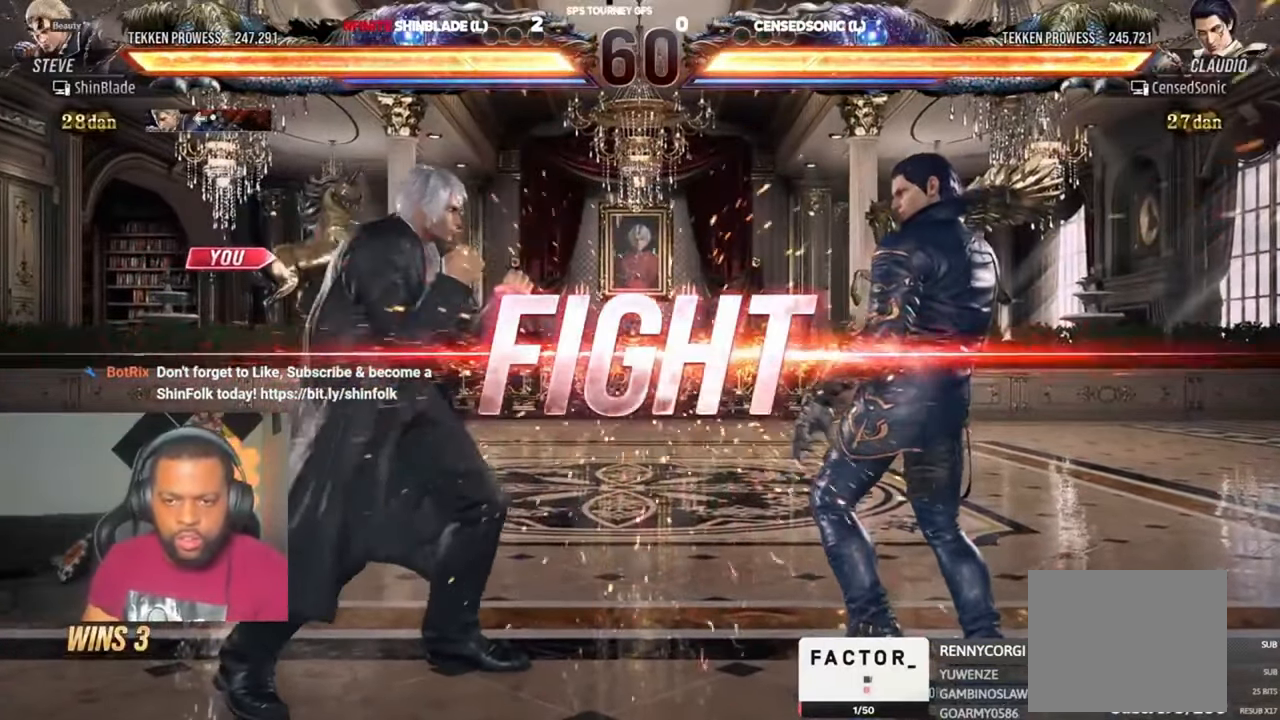
{"dt_ms": 500, "buttons": [], "left_stick": "center", "right_stick": "center", "events": [[17, "CROSS", "down"], [83, "DPAD_DOWN", "up"], [83, "SQUARE", "up"], [150, "DPAD_LEFT", "up"], [183, "CROSS", "up"], [217, "DPAD_LEFT", "down"], [217, "DPAD_UP", "down"], [283, "CROSS", "down"], [417, "DPAD_LEFT", "up"], [450, "CROSS", "up"], [483, "DPAD_UP", "up"]]}
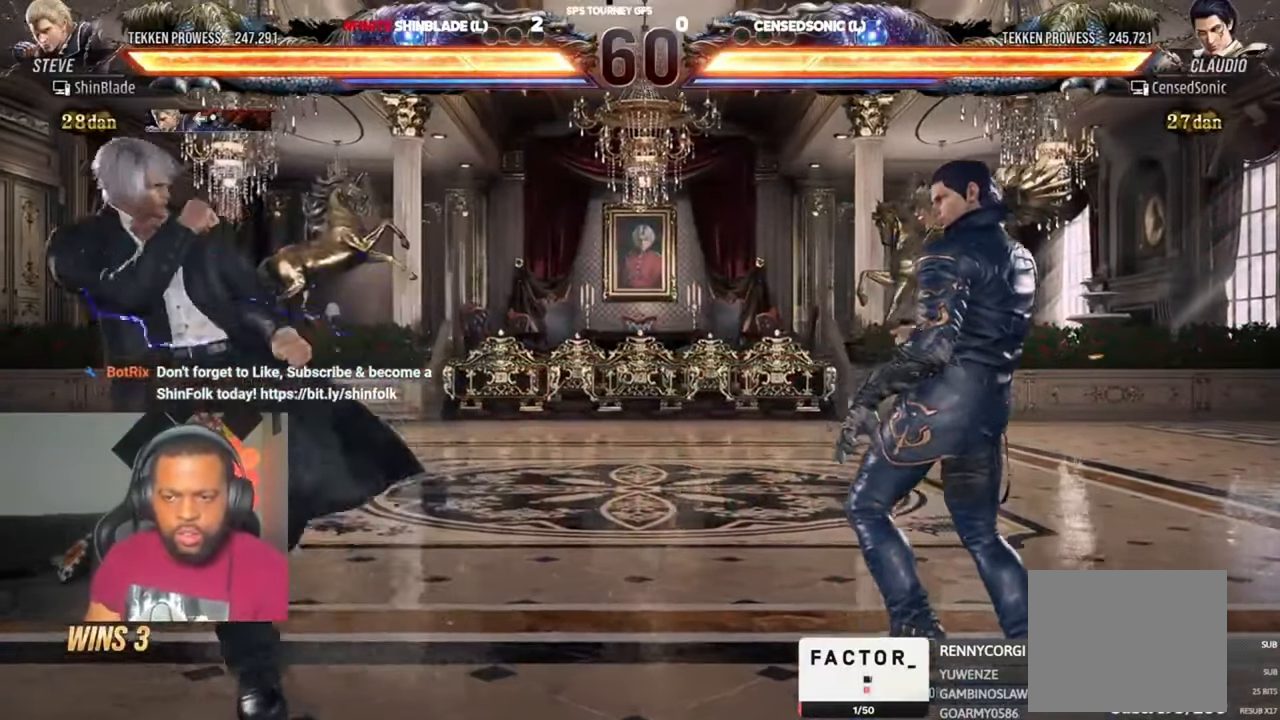
{"dt_ms": 500, "buttons": [], "left_stick": "center", "right_stick": "center", "events": [[117, "CROSS", "down"], [117, "DPAD_RIGHT", "down"], [150, "DPAD_DOWN", "down"], [217, "DPAD_RIGHT", "up"], [250, "CROSS", "up"], [250, "DPAD_LEFT", "down"], [483, "DPAD_DOWN", "up"], [483, "DPAD_LEFT", "up"]]}
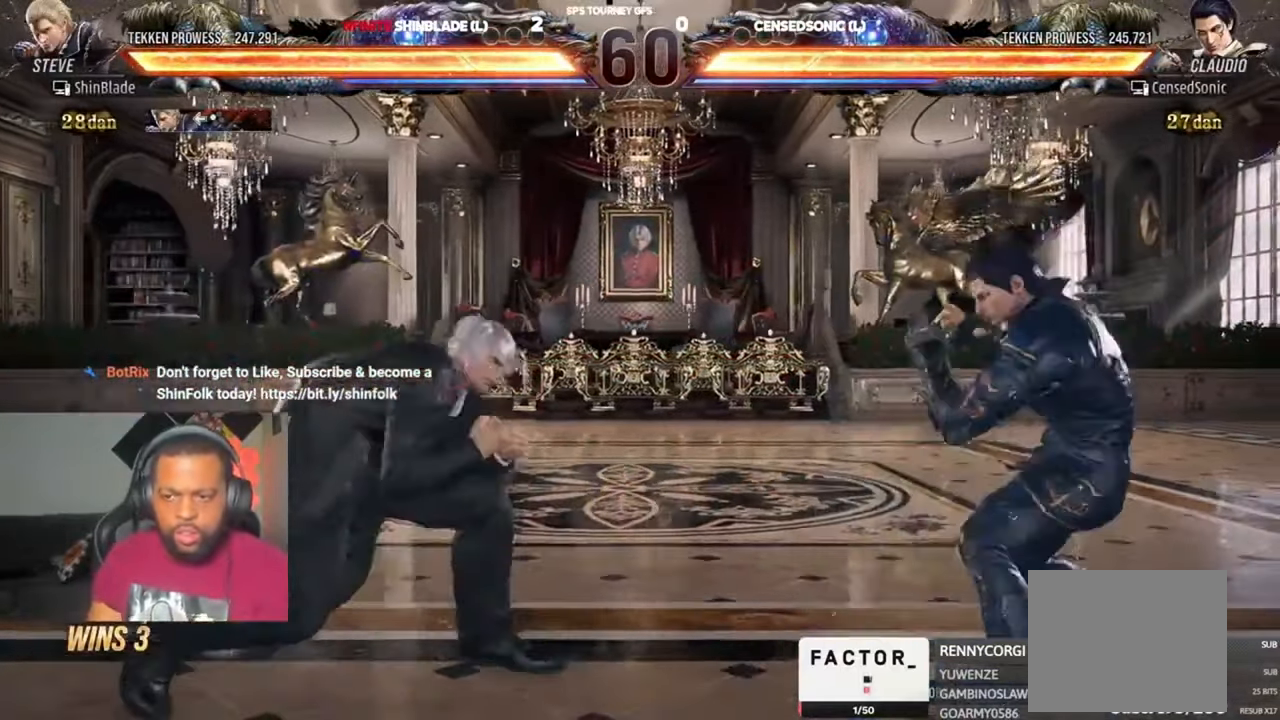
{"dt_ms": 500, "buttons": ["SQUARE", "TRIANGLE"], "left_stick": "center", "right_stick": "center", "events": [[83, "DPAD_RIGHT", "down"], [183, "DPAD_RIGHT", "up"], [217, "DPAD_RIGHT", "down"], [250, "DPAD_RIGHT", "up"], [317, "DPAD_RIGHT", "down"], [384, "TRIANGLE", "down"], [484, "DPAD_RIGHT", "up"], [484, "SQUARE", "down"]]}
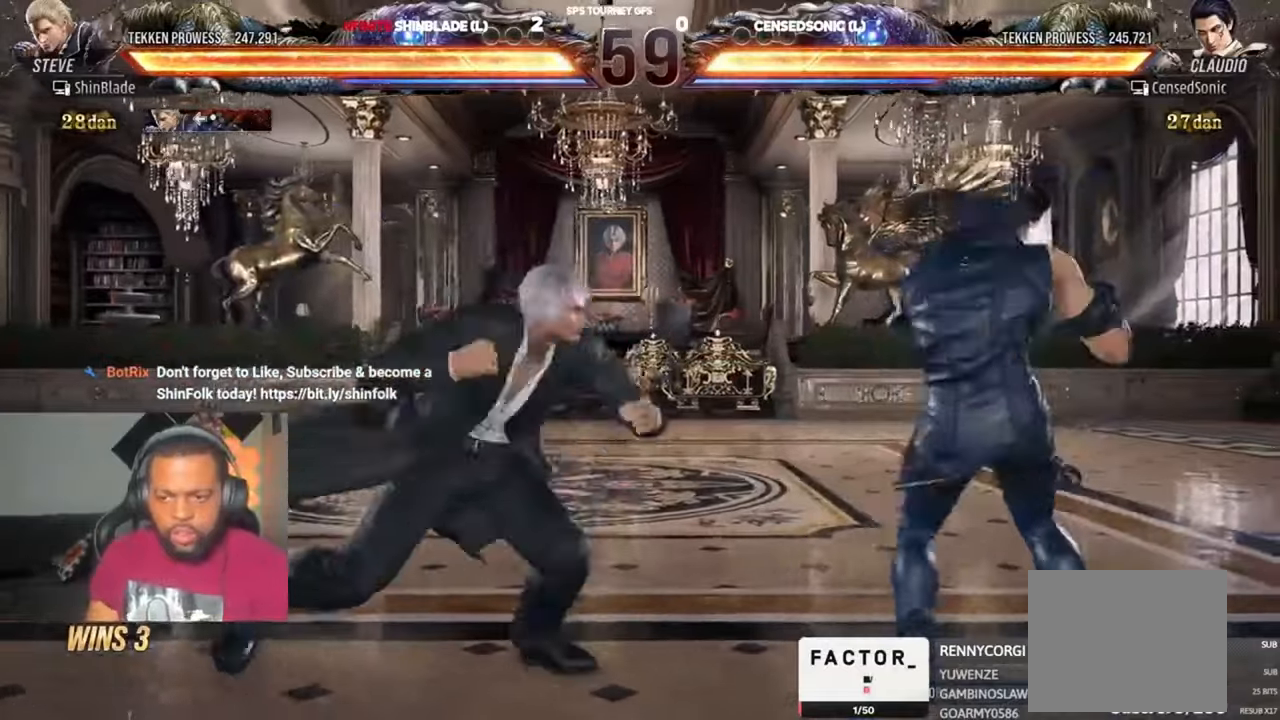
{"dt_ms": 500, "buttons": ["SQUARE", "TRIANGLE", "DPAD_LEFT"], "left_stick": "center", "right_stick": "center", "events": [[17, "DPAD_LEFT", "down"], [84, "DPAD_DOWN", "down"], [84, "SQUARE", "up"], [117, "SQUARE", "down"], [184, "SQUARE", "up"], [250, "SQUARE", "down"], [350, "SQUARE", "up"], [417, "DPAD_DOWN", "up"], [417, "SQUARE", "down"]]}
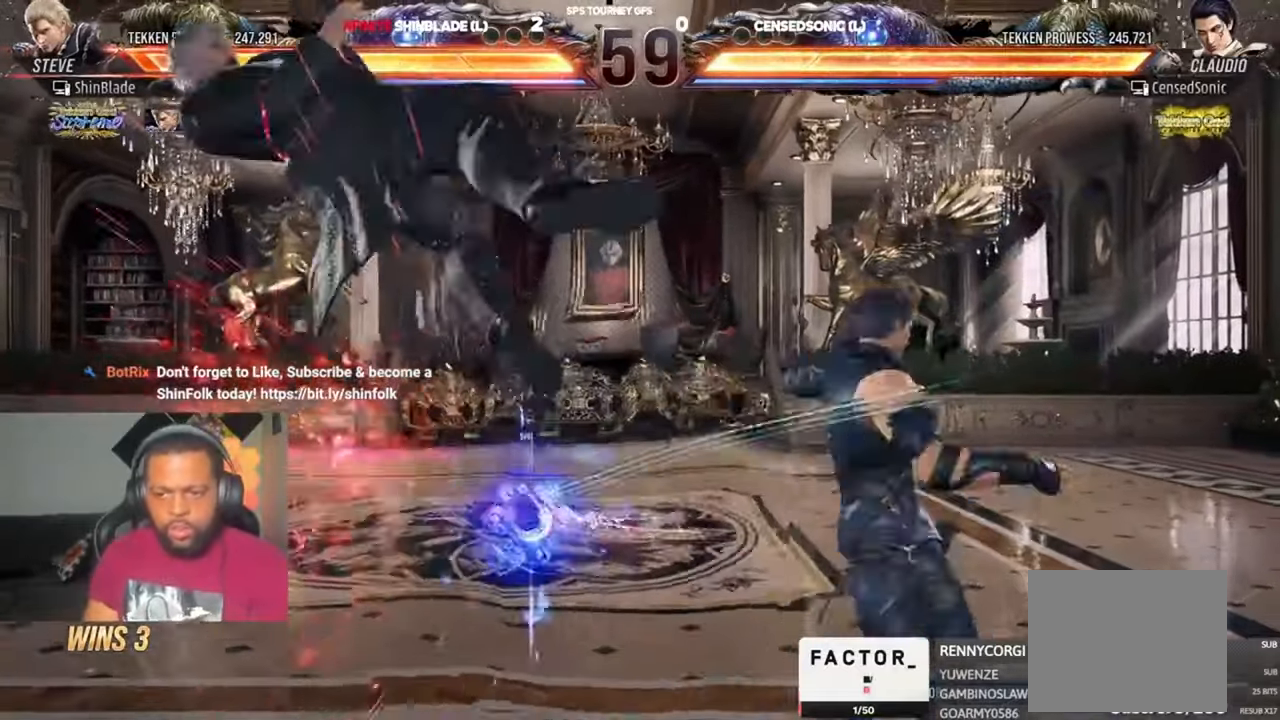
{"dt_ms": 500, "buttons": [], "left_stick": "center", "right_stick": "center", "events": [[50, "CROSS", "down"], [50, "SQUARE", "up"], [84, "TRIANGLE", "up"], [184, "CROSS", "up"], [184, "DPAD_LEFT", "up"]]}
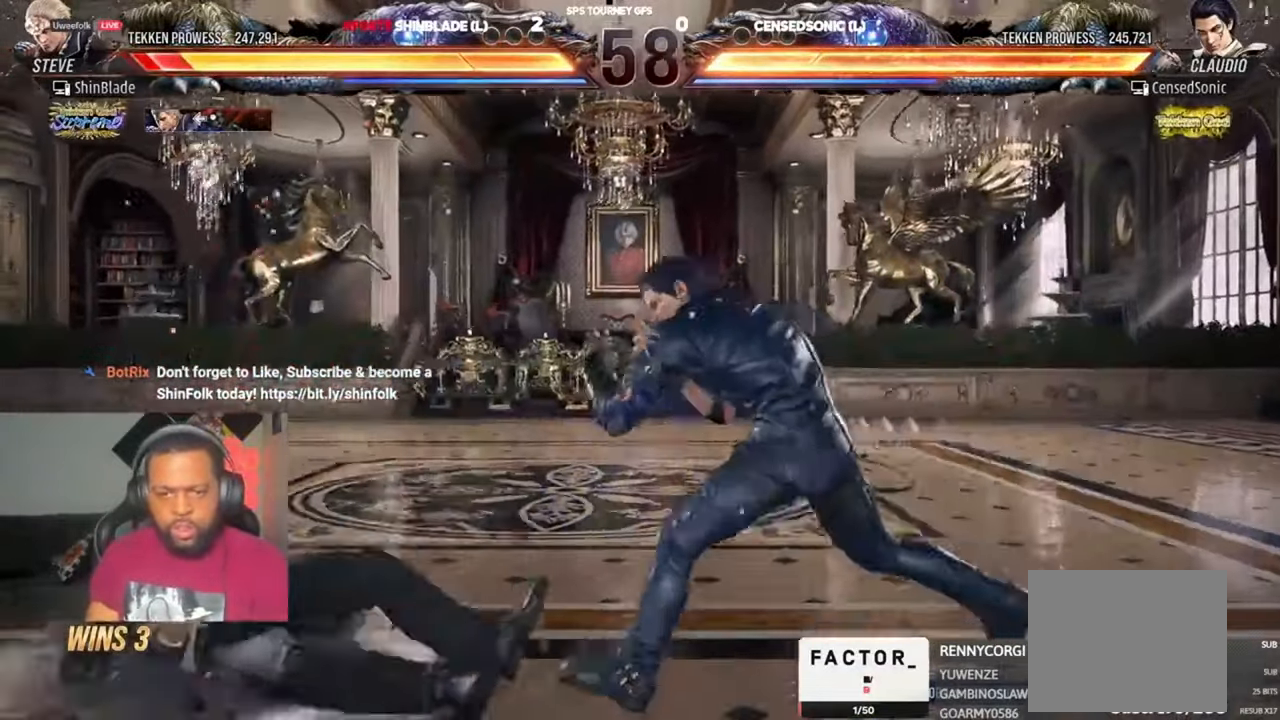
{"dt_ms": 500, "buttons": ["CROSS", "DPAD_DOWN", "DPAD_LEFT"], "left_stick": "center", "right_stick": "center", "events": [[150, "CROSS", "down"], [217, "CROSS", "up"], [450, "DPAD_LEFT", "down"], [484, "CROSS", "down"], [484, "DPAD_DOWN", "down"]]}
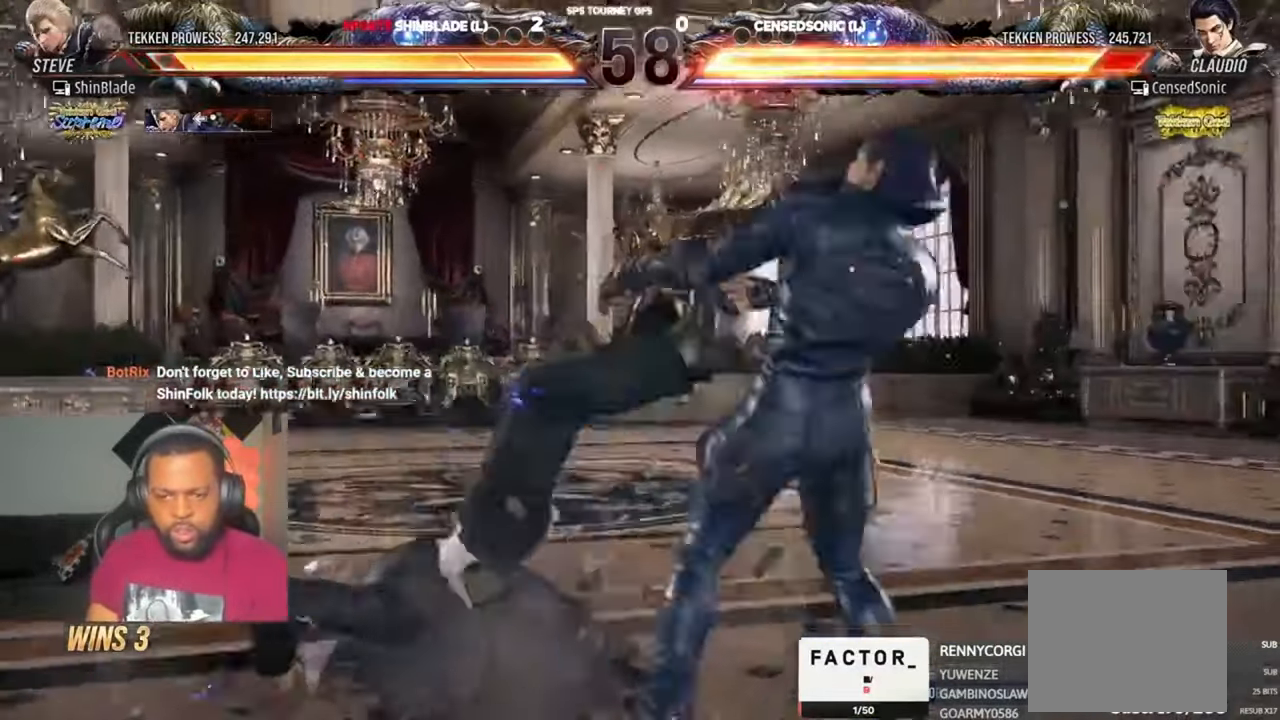
{"dt_ms": 500, "buttons": ["DPAD_UP"], "left_stick": "center", "right_stick": "center", "events": [[84, "CROSS", "up"], [117, "DPAD_DOWN", "up"], [150, "CROSS", "down"], [250, "DPAD_LEFT", "up"], [284, "CROSS", "up"], [450, "DPAD_UP", "down"]]}
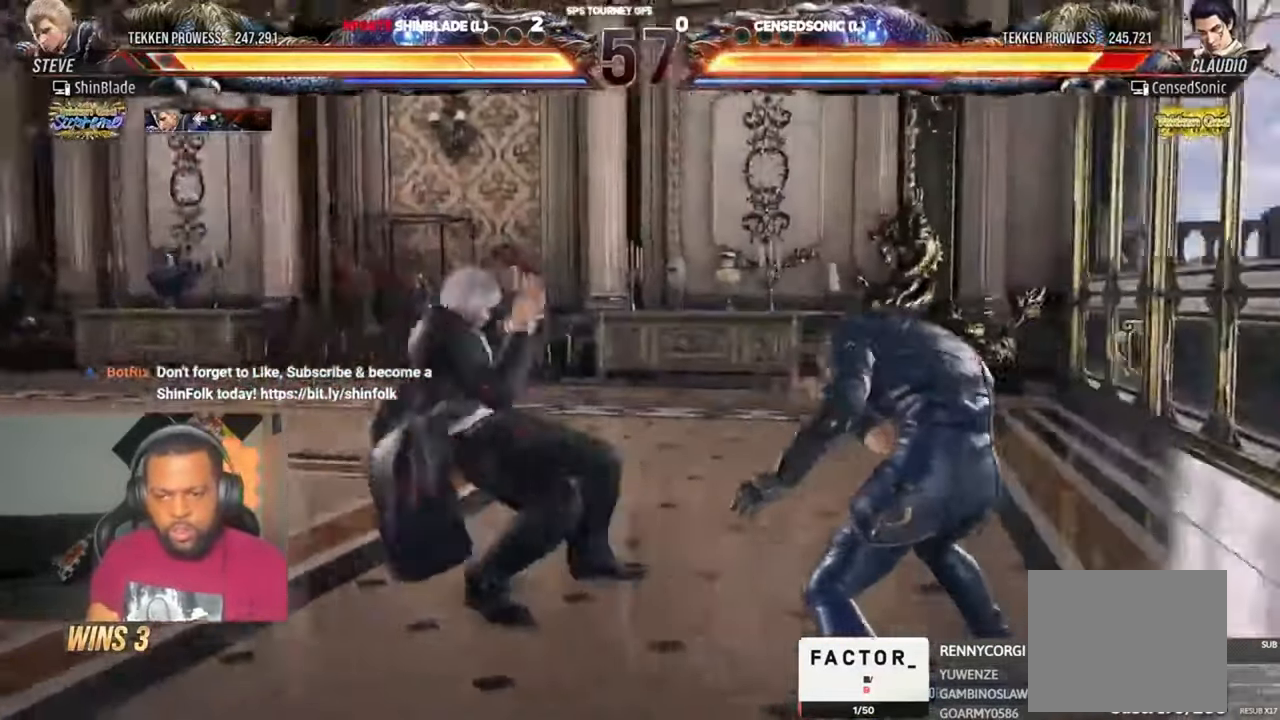
{"dt_ms": 500, "buttons": [], "left_stick": "center", "right_stick": "center", "events": [[17, "DPAD_UP", "up"], [84, "DPAD_UP", "down"], [150, "DPAD_UP", "up"], [350, "DPAD_RIGHT", "down"], [450, "DPAD_RIGHT", "up"], [450, "SQUARE", "down"], [484, "SQUARE", "up"]]}
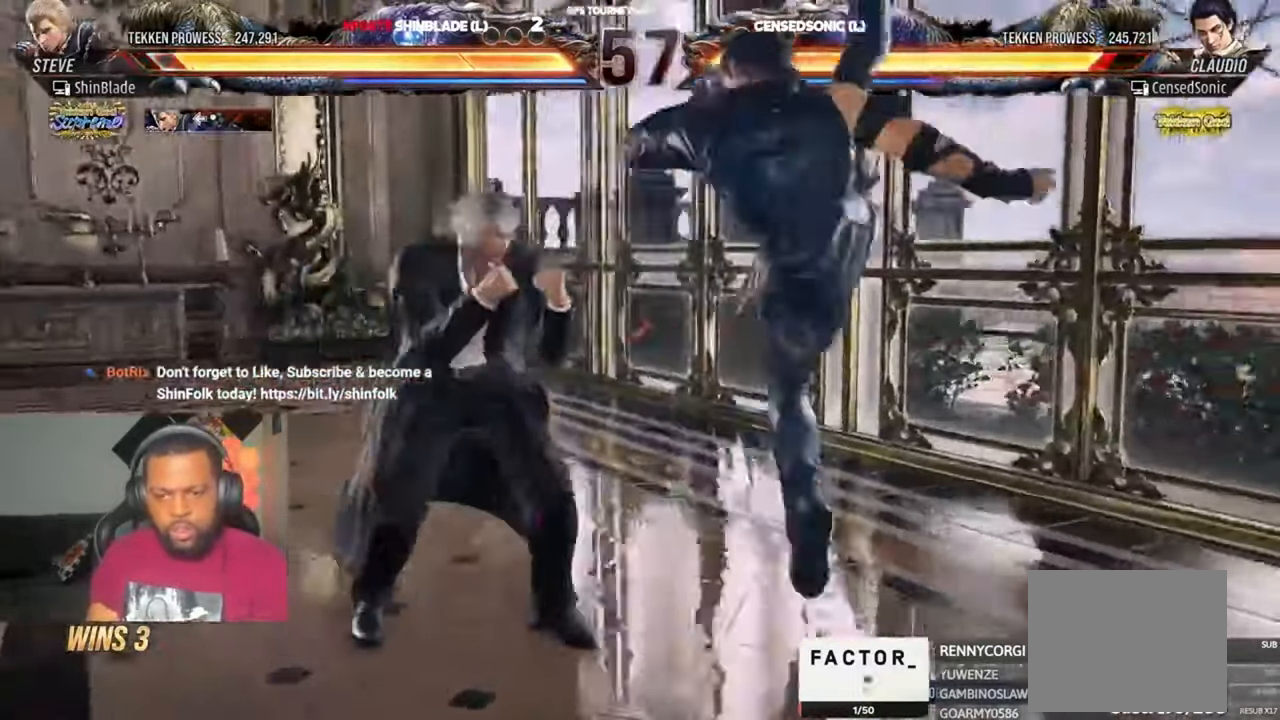
{"dt_ms": 500, "buttons": [], "left_stick": "center", "right_stick": "center", "events": [[50, "DPAD_LEFT", "down"], [50, "SQUARE", "down"], [150, "DPAD_LEFT", "up"], [184, "SQUARE", "up"], [250, "SQUARE", "down"], [284, "SQUARE", "up"]]}
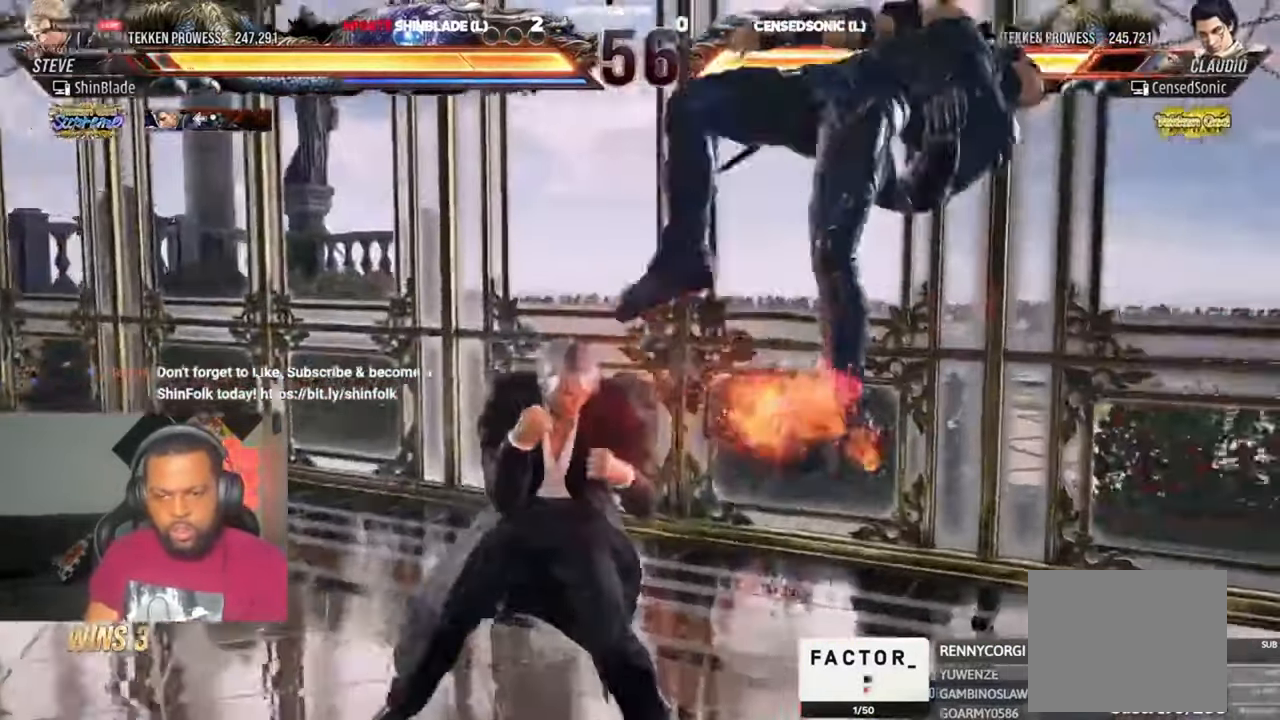
{"dt_ms": 500, "buttons": ["SQUARE", "DPAD_LEFT"], "left_stick": "center", "right_stick": "center"}
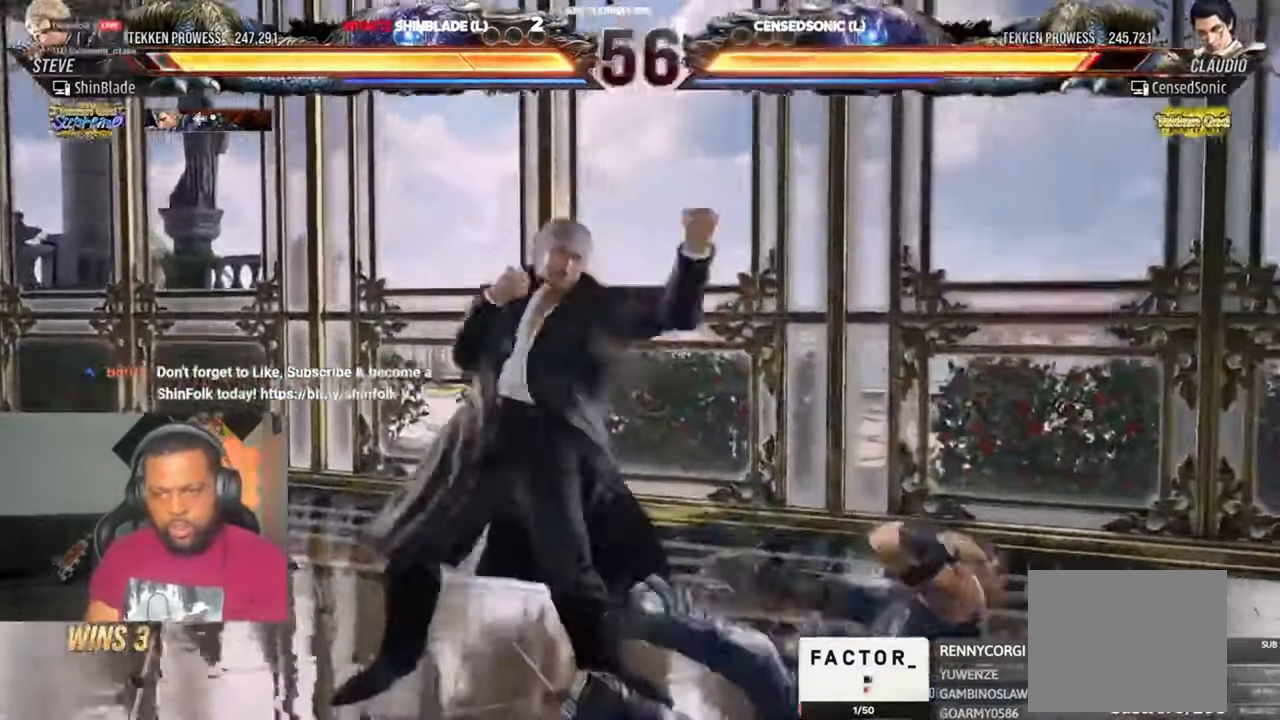
{"dt_ms": 1000, "buttons": ["DPAD_LEFT"], "left_stick": "center", "right_stick": "center"}